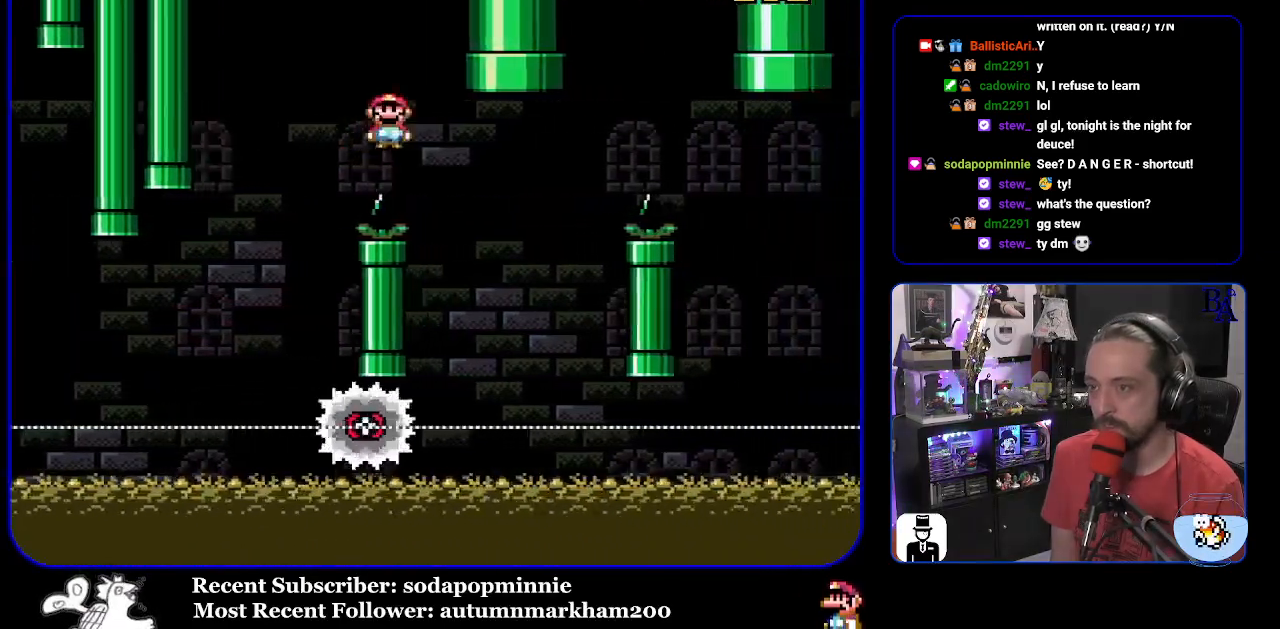
Gameplay with a controller (Nintendo layout); each line is a JSON object with the inputs held at the frame after it. "events" lists button and stick changes between this image and that frame as [ms after this image, input, new state], when the widget could be followed in between. Not read: L3 R3.
{"buttons": ["A", "X", "DPAD_RIGHT"], "events": [[150, "DPAD_RIGHT", "up"], [200, "DPAD_LEFT", "down"], [267, "A", "down"], [317, "DPAD_LEFT", "up"], [400, "DPAD_RIGHT", "down"]]}
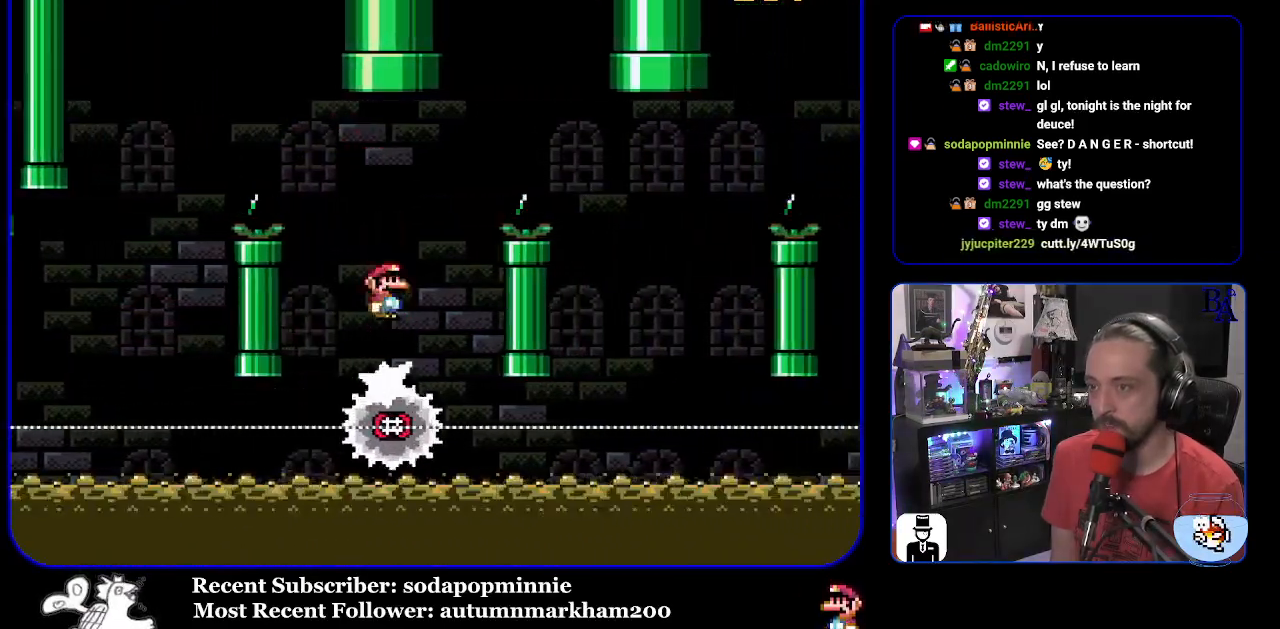
{"buttons": ["X", "DPAD_RIGHT"], "events": [[367, "A", "up"]]}
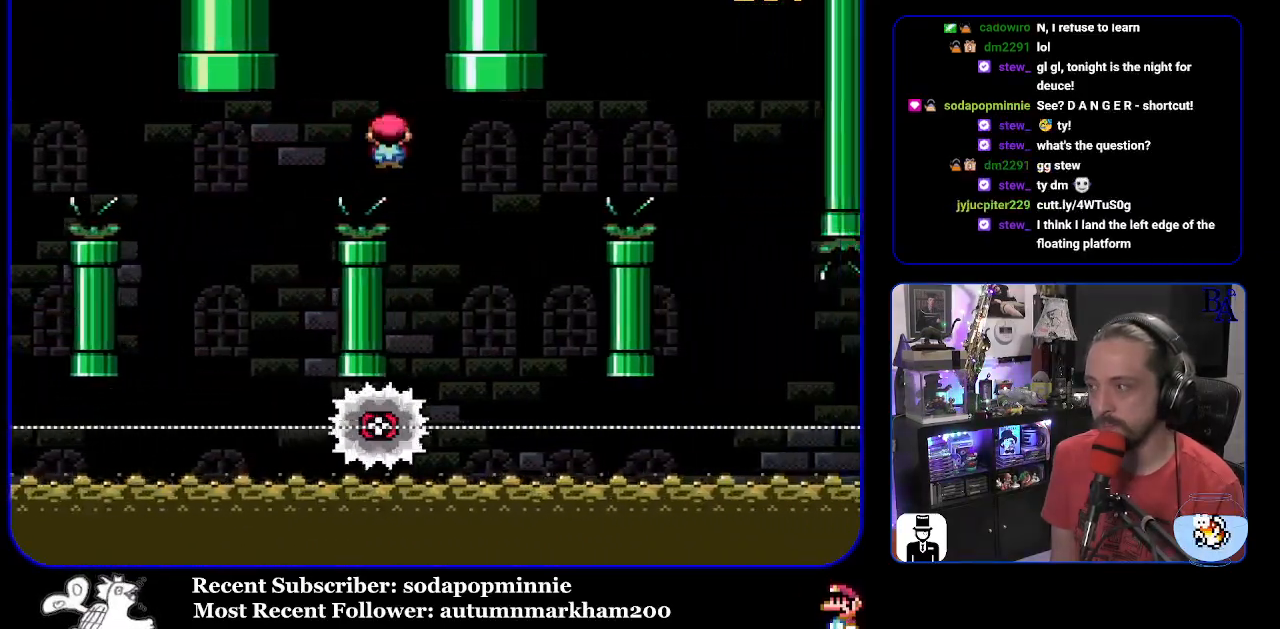
{"buttons": ["A", "X", "DPAD_RIGHT"], "events": [[100, "DPAD_RIGHT", "up"], [133, "DPAD_LEFT", "down"], [150, "A", "down"], [267, "DPAD_LEFT", "up"], [333, "DPAD_RIGHT", "down"]]}
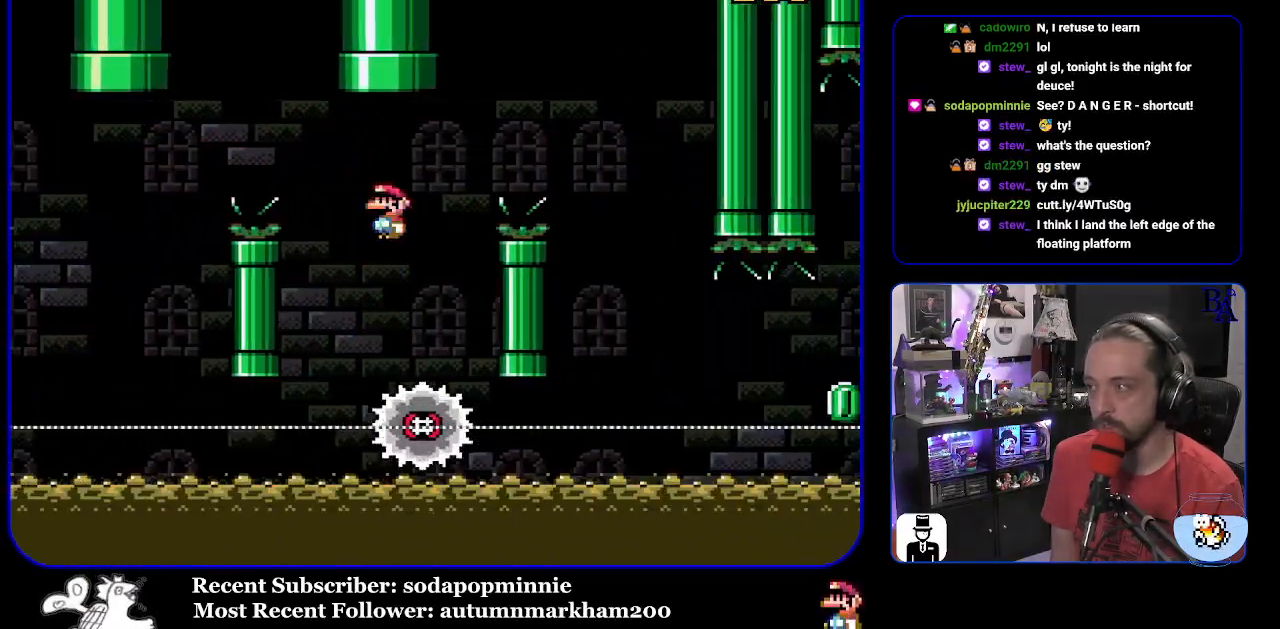
{"buttons": ["X", "DPAD_RIGHT"], "events": [[367, "A", "up"]]}
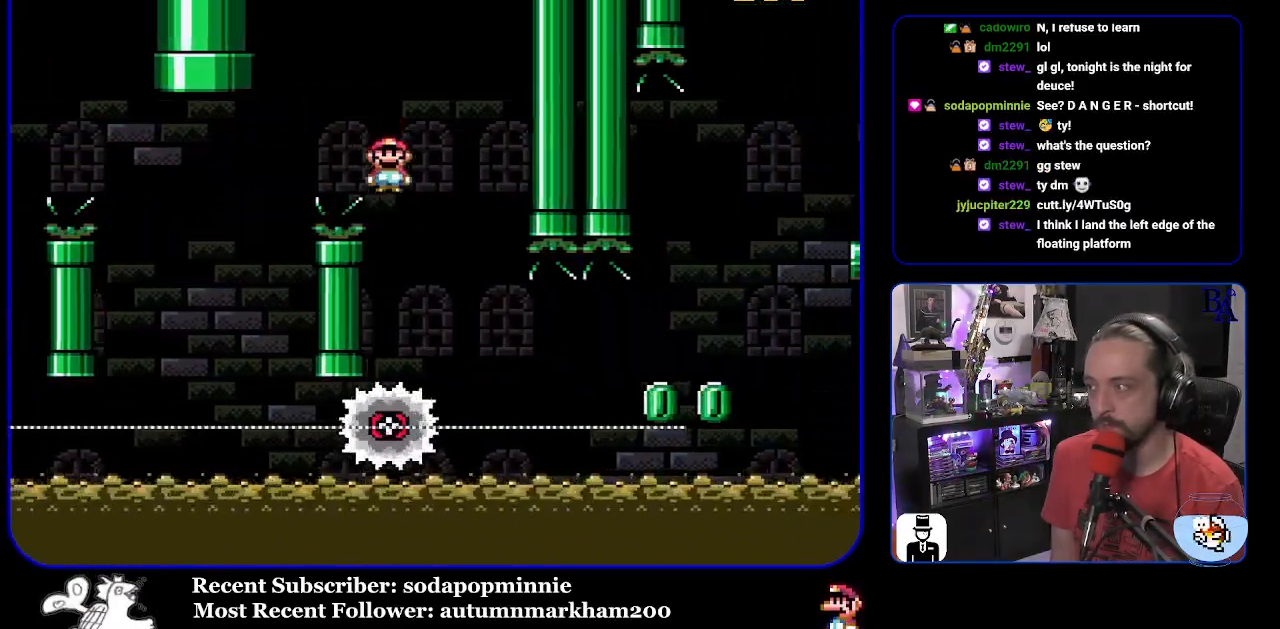
{"buttons": ["X", "DPAD_RIGHT"], "events": [[67, "DPAD_RIGHT", "up"], [83, "DPAD_LEFT", "down"], [183, "DPAD_LEFT", "up"], [217, "DPAD_RIGHT", "down"]]}
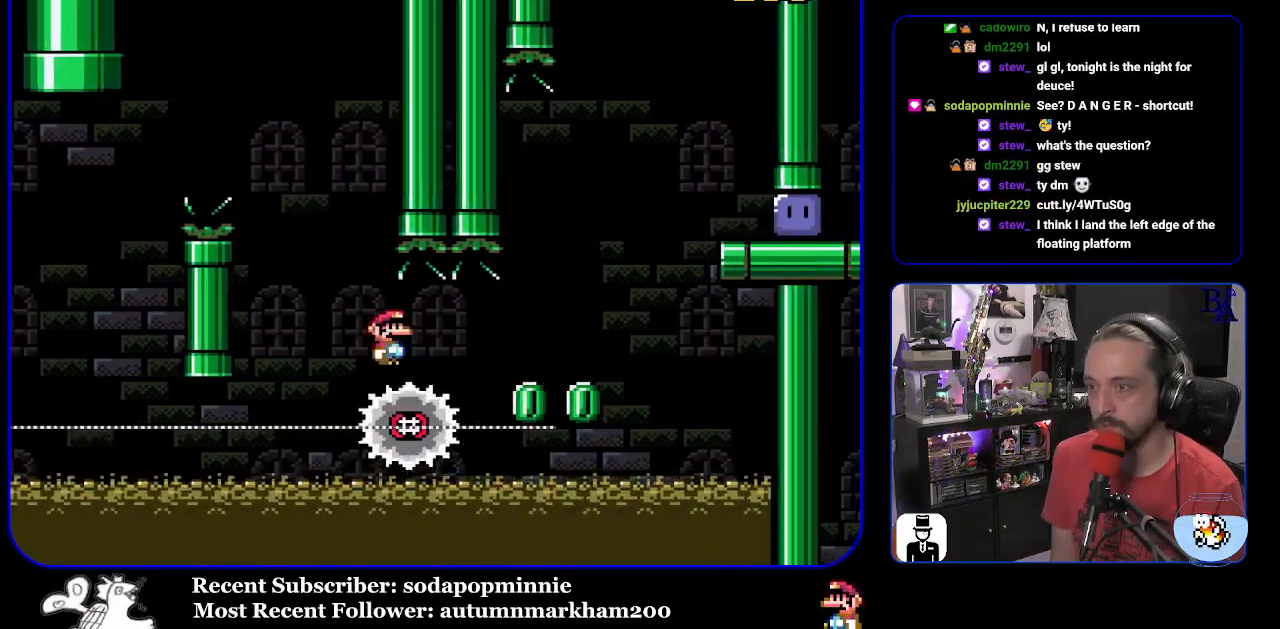
{"buttons": ["A", "X", "DPAD_RIGHT"], "events": [[233, "A", "down"], [250, "DPAD_RIGHT", "up"], [283, "DPAD_LEFT", "down"], [350, "DPAD_LEFT", "up"], [367, "DPAD_RIGHT", "down"]]}
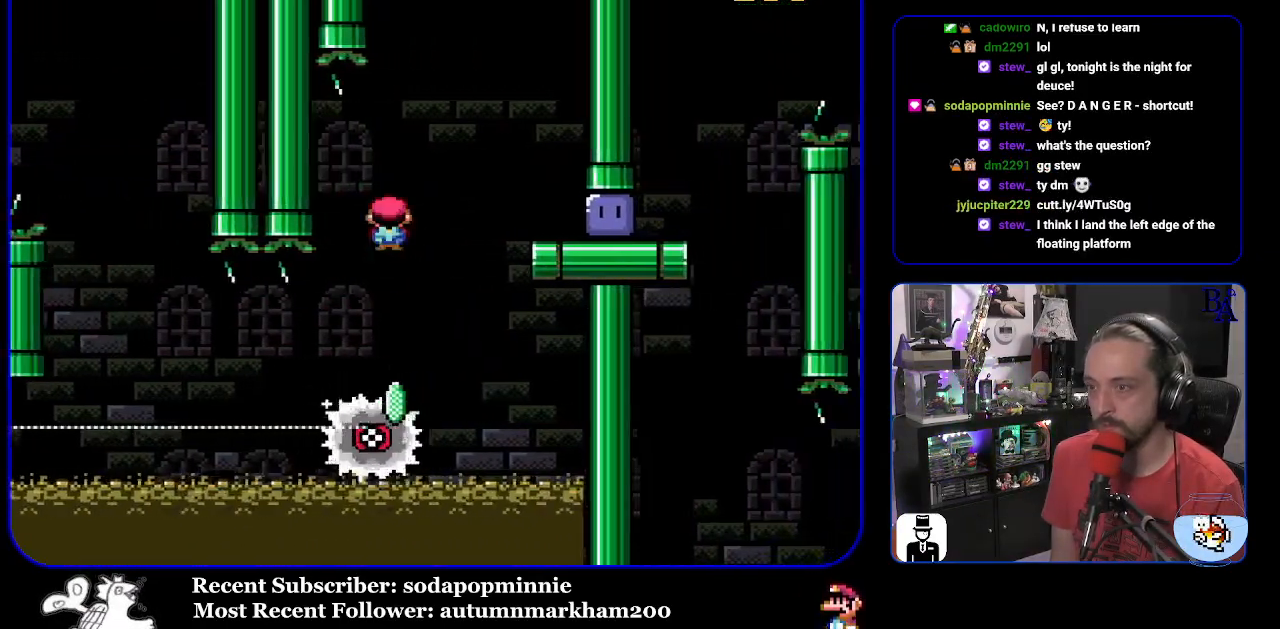
{"buttons": ["DPAD_UP", "DPAD_RIGHT"], "events": [[150, "A", "up"], [283, "DPAD_UP", "down"], [400, "X", "up"]]}
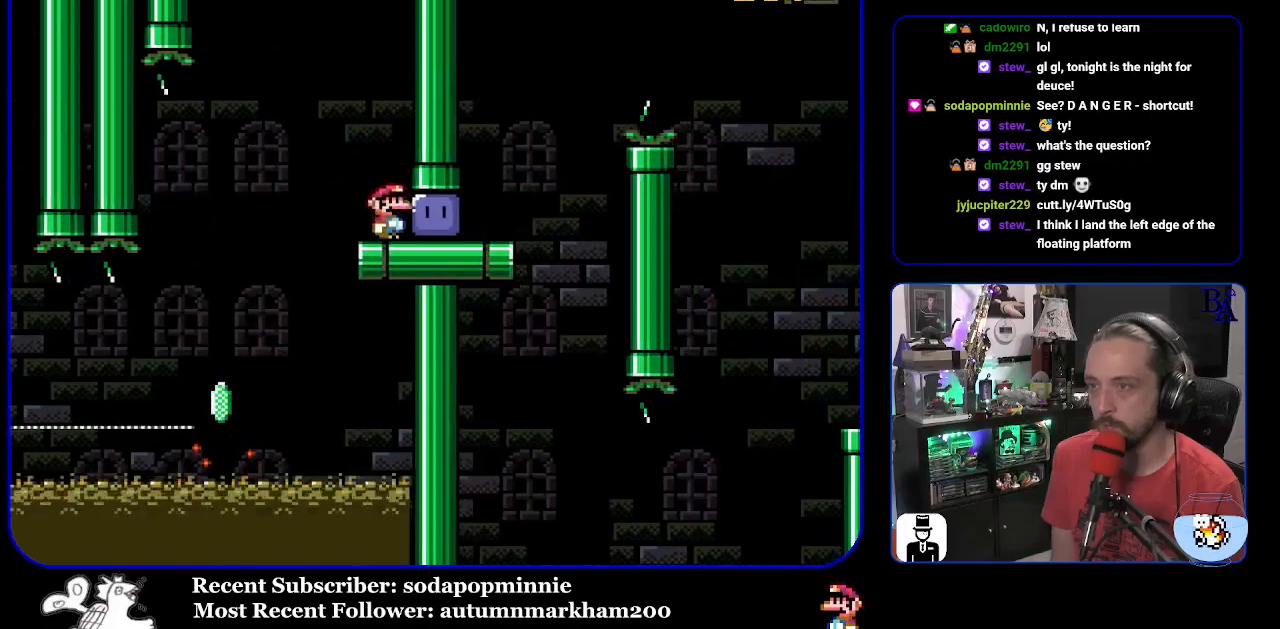
{"buttons": ["B", "Y", "DPAD_UP", "DPAD_RIGHT"], "events": [[33, "Y", "down"], [67, "DPAD_UP", "up"], [250, "DPAD_UP", "down"], [450, "B", "down"]]}
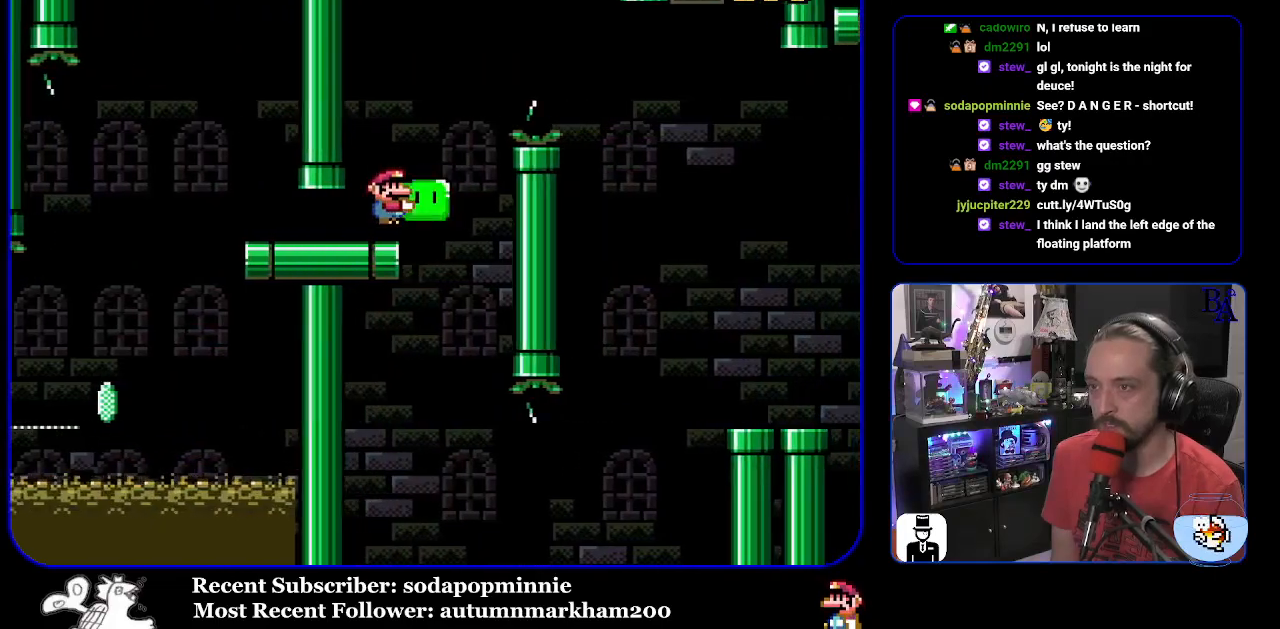
{"buttons": ["Y", "DPAD_UP", "DPAD_RIGHT"], "events": [[67, "B", "up"], [217, "B", "down"], [367, "B", "up"]]}
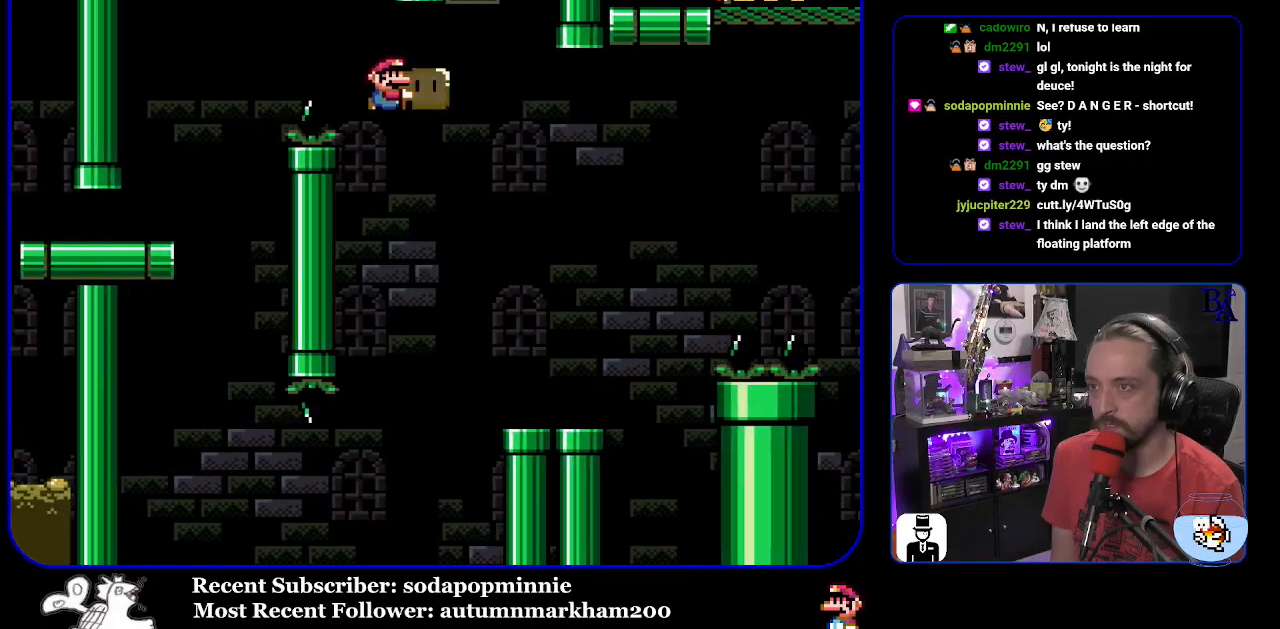
{"buttons": ["Y", "DPAD_UP", "DPAD_RIGHT"], "events": [[67, "Y", "up"], [167, "Y", "down"], [183, "DPAD_RIGHT", "up"], [233, "DPAD_LEFT", "down"], [267, "DPAD_UP", "up"], [333, "DPAD_LEFT", "up"], [367, "DPAD_RIGHT", "down"], [367, "DPAD_UP", "down"]]}
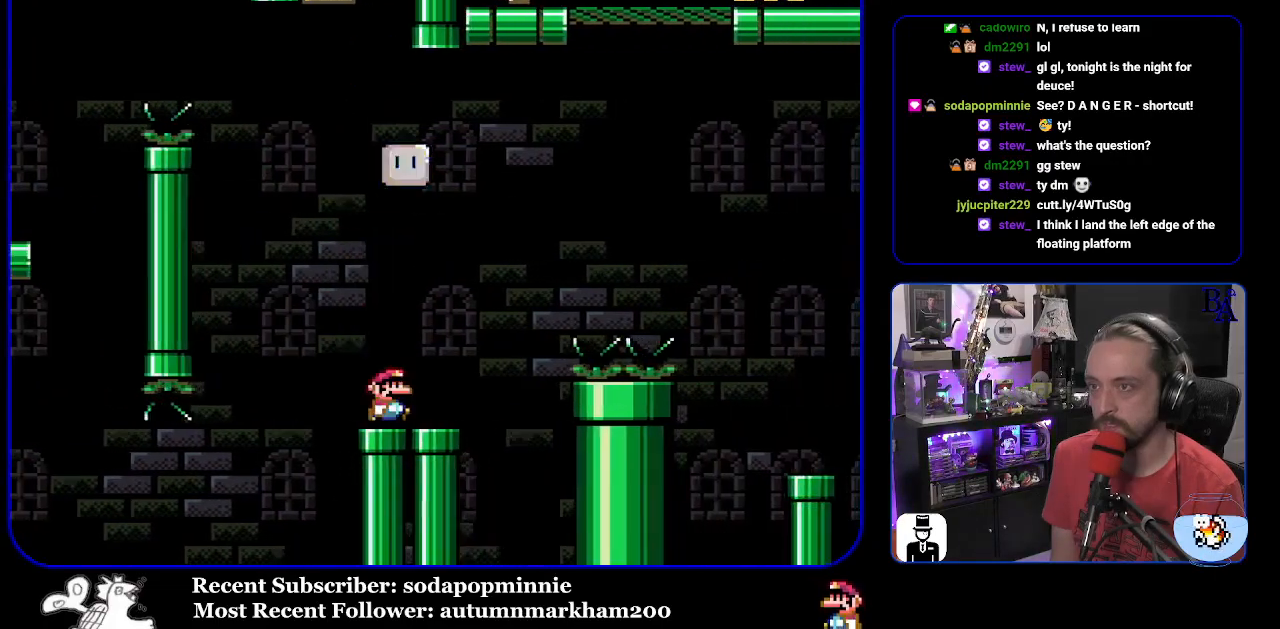
{"buttons": ["B", "Y", "DPAD_UP", "DPAD_RIGHT"], "events": [[100, "B", "down"]]}
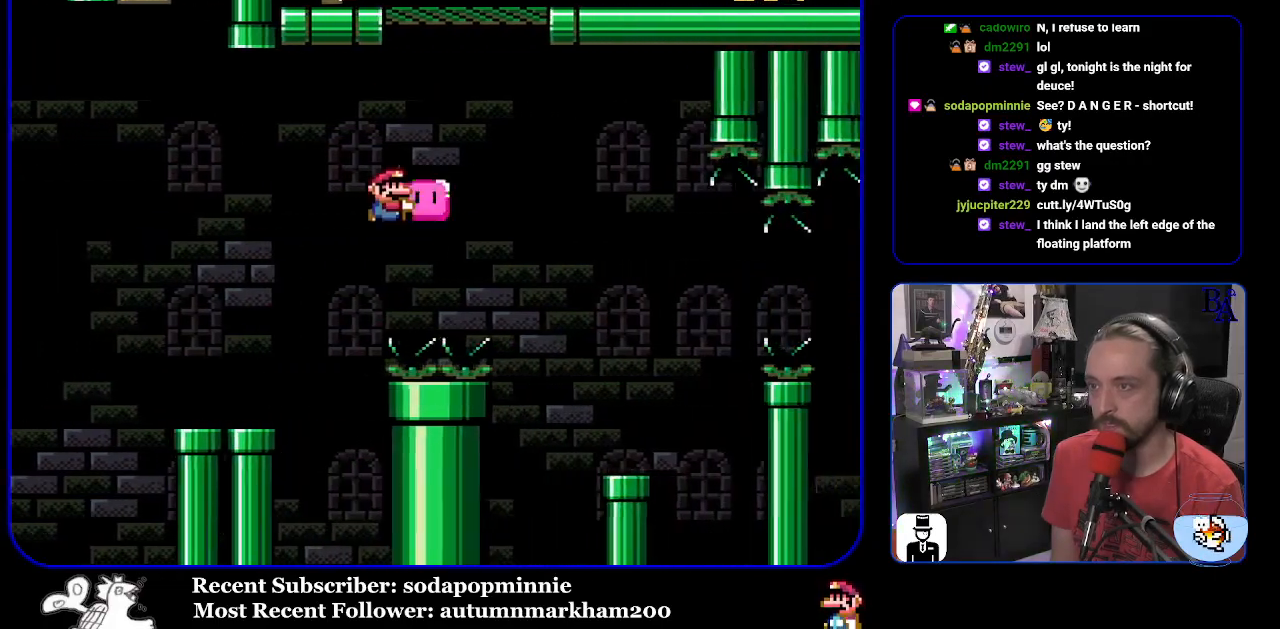
{"buttons": ["B", "Y", "DPAD_LEFT"], "events": [[83, "Y", "up"], [183, "Y", "down"], [383, "DPAD_RIGHT", "up"], [383, "DPAD_UP", "up"], [450, "DPAD_LEFT", "down"]]}
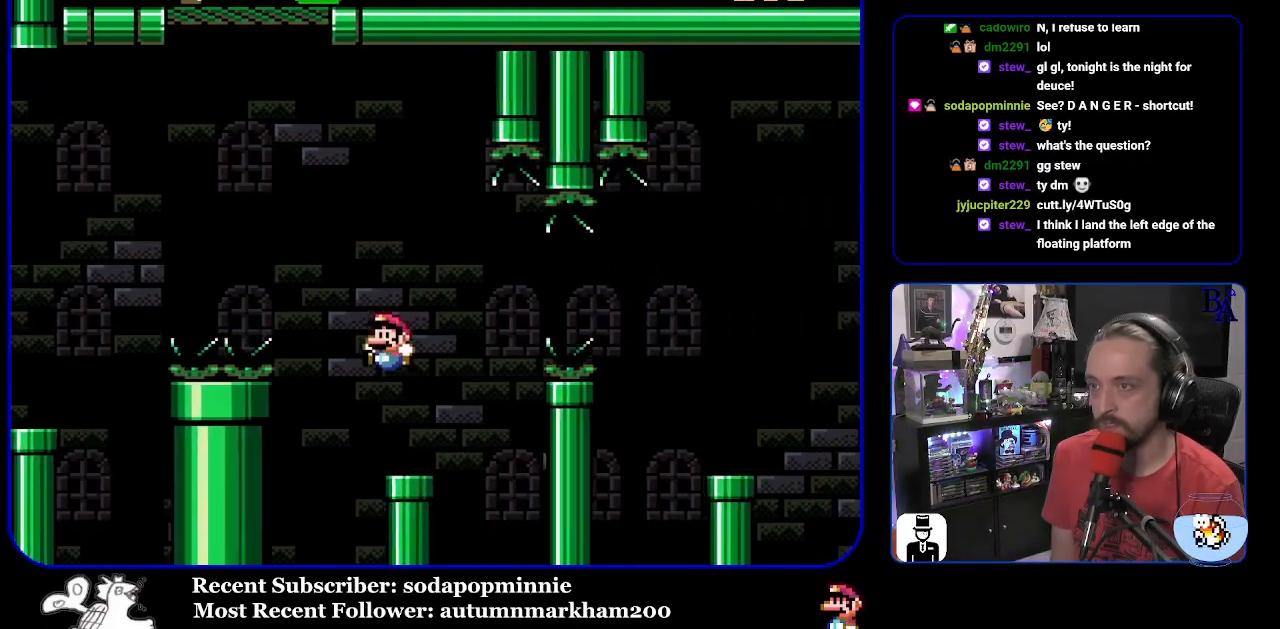
{"buttons": ["B", "Y", "DPAD_RIGHT"], "events": [[100, "DPAD_LEFT", "up"], [150, "DPAD_RIGHT", "down"], [183, "B", "up"], [350, "B", "down"]]}
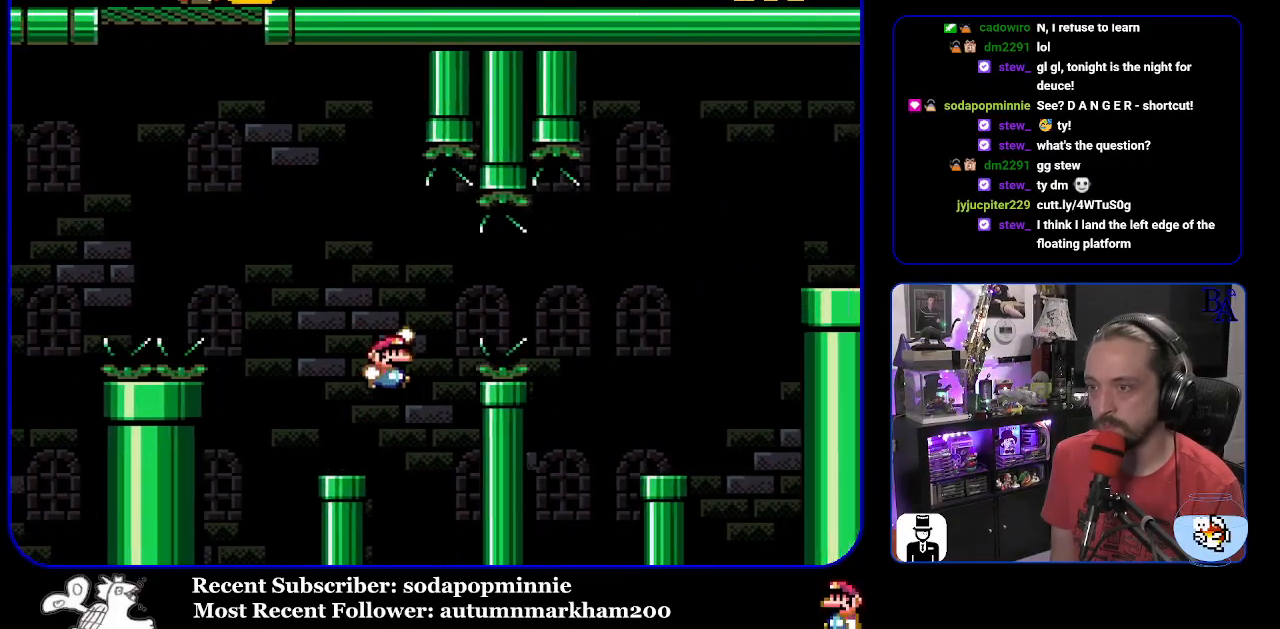
{"buttons": ["Y"], "events": [[33, "B", "up"], [117, "B", "down"], [400, "B", "up"], [483, "DPAD_RIGHT", "up"]]}
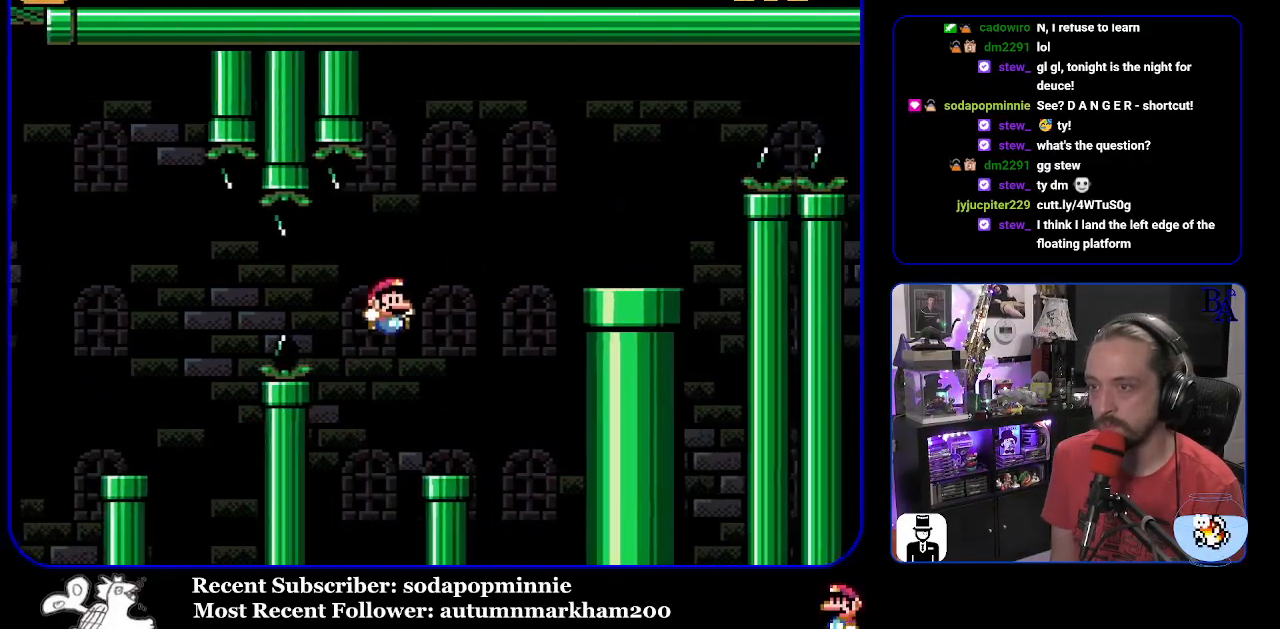
{"buttons": ["B", "Y", "DPAD_RIGHT"], "events": [[50, "DPAD_LEFT", "down"], [183, "DPAD_LEFT", "up"], [233, "B", "down"], [250, "DPAD_RIGHT", "down"]]}
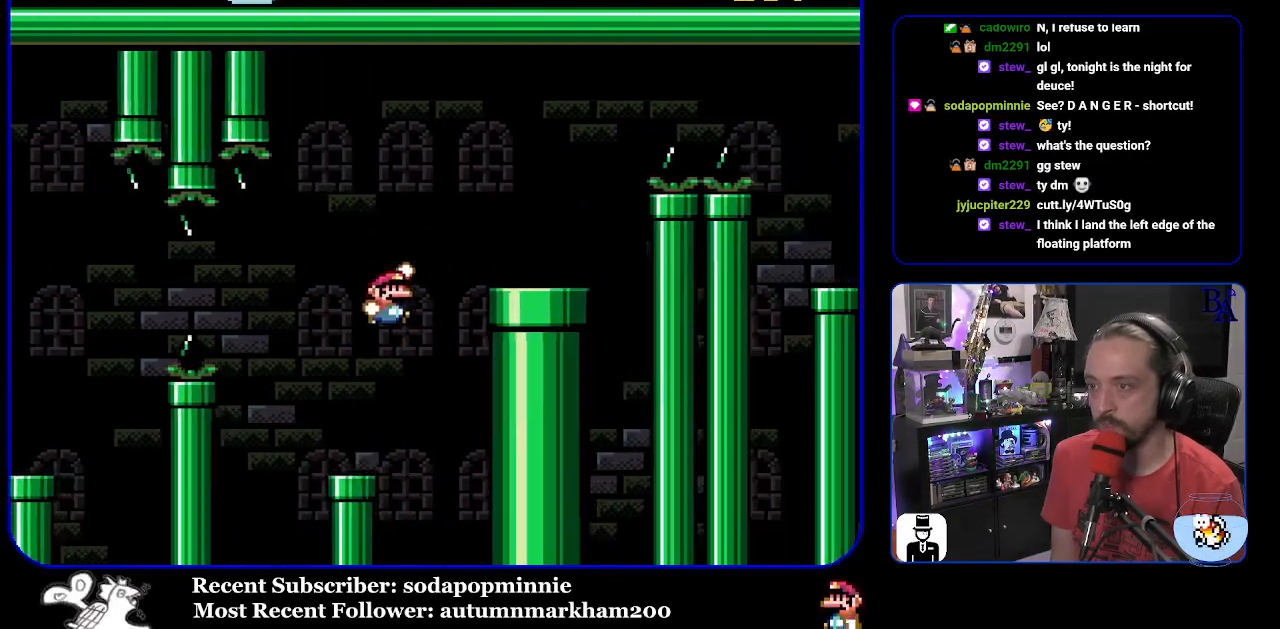
{"buttons": ["A", "X", "DPAD_RIGHT"], "events": [[233, "B", "up"], [250, "Y", "up"], [333, "A", "down"], [333, "X", "down"]]}
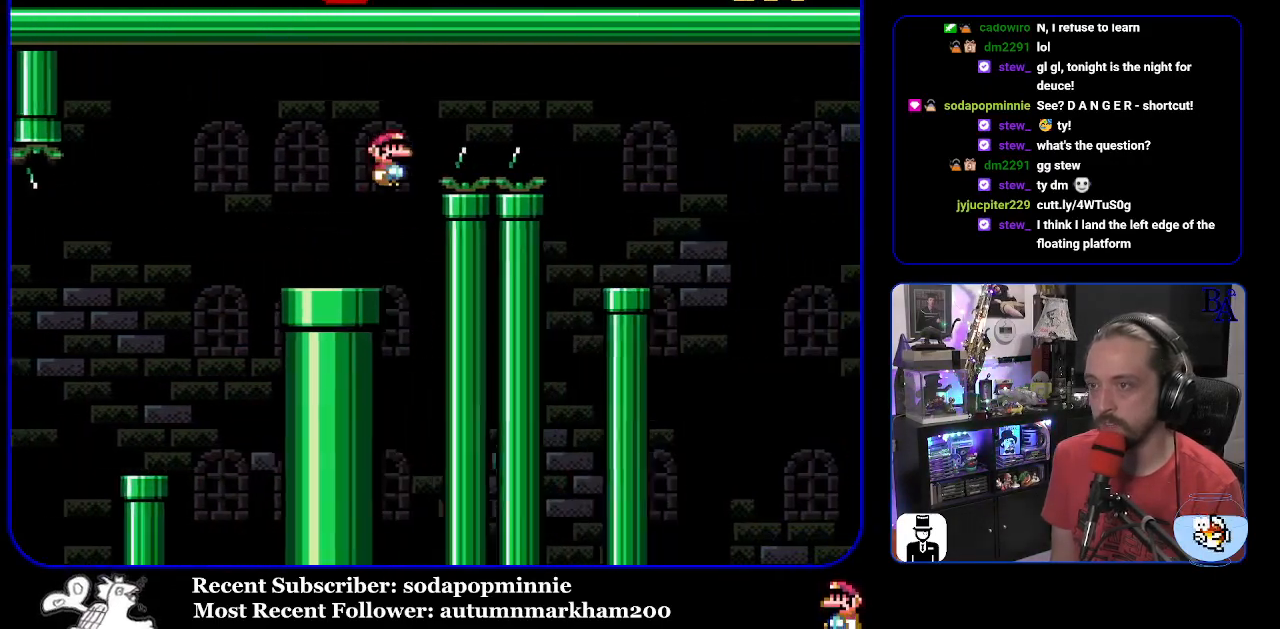
{"buttons": ["X", "DPAD_LEFT"], "events": [[233, "A", "up"], [417, "DPAD_RIGHT", "up"], [433, "DPAD_LEFT", "down"]]}
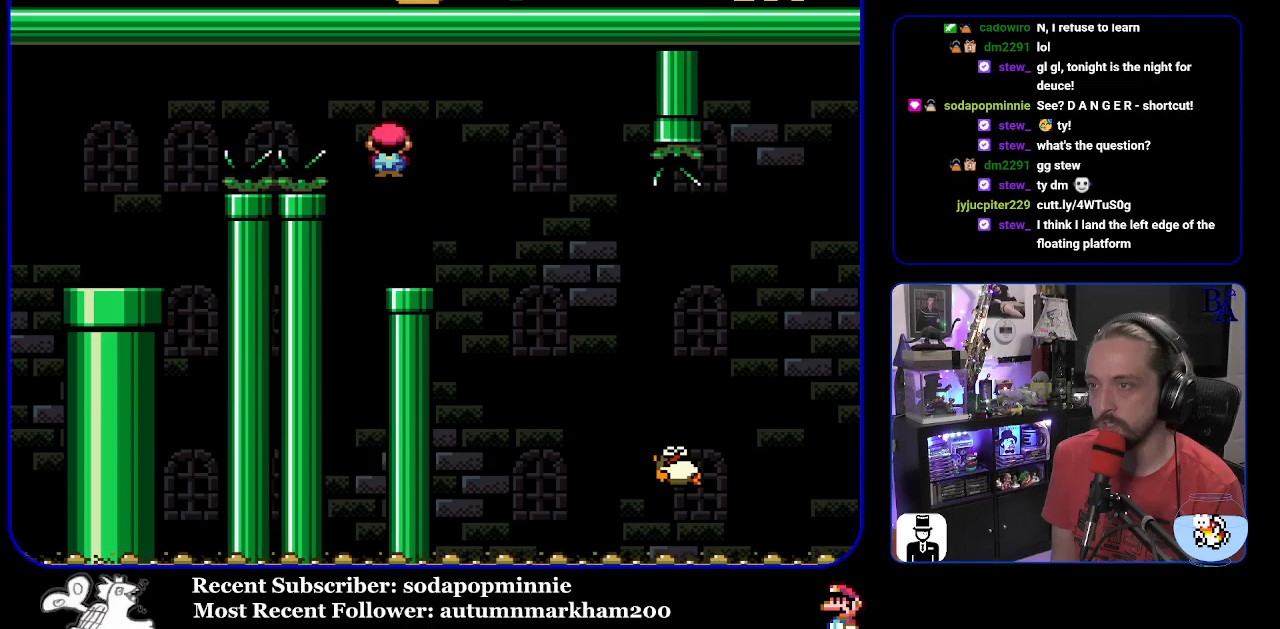
{"buttons": ["X", "DPAD_RIGHT"], "events": [[67, "DPAD_LEFT", "up"], [200, "DPAD_RIGHT", "down"], [217, "A", "down"], [317, "A", "up"]]}
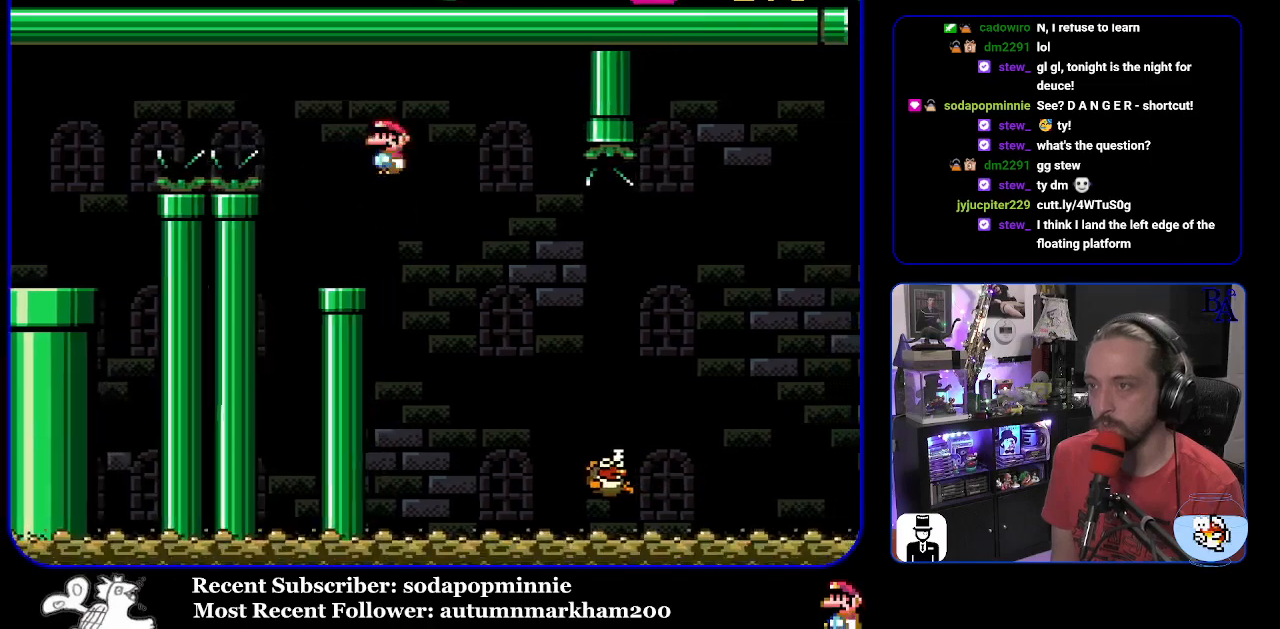
{"buttons": ["A", "X", "DPAD_RIGHT"], "events": [[17, "DPAD_RIGHT", "up"], [183, "DPAD_RIGHT", "down"], [367, "A", "down"]]}
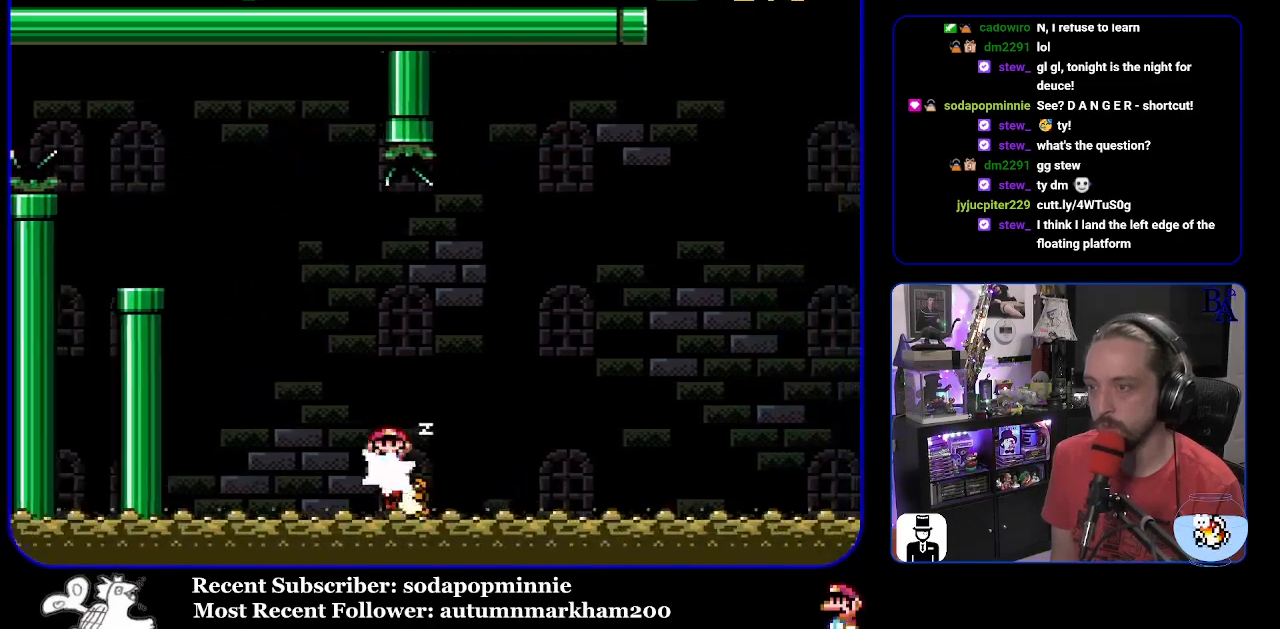
{"buttons": ["DPAD_RIGHT"], "events": [[283, "DPAD_RIGHT", "up"], [300, "DPAD_LEFT", "down"], [367, "DPAD_LEFT", "up"], [400, "DPAD_RIGHT", "down"], [417, "A", "up"], [500, "X", "up"]]}
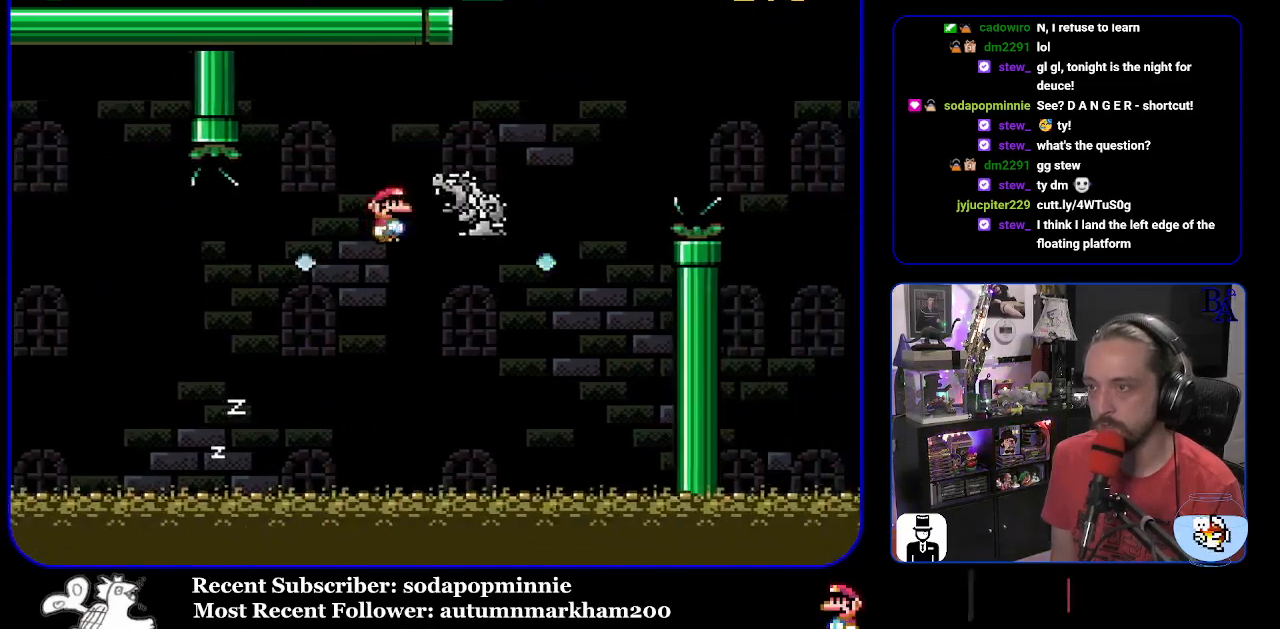
{"buttons": ["B", "Y", "DPAD_RIGHT"], "events": [[83, "Y", "down"], [250, "B", "down"]]}
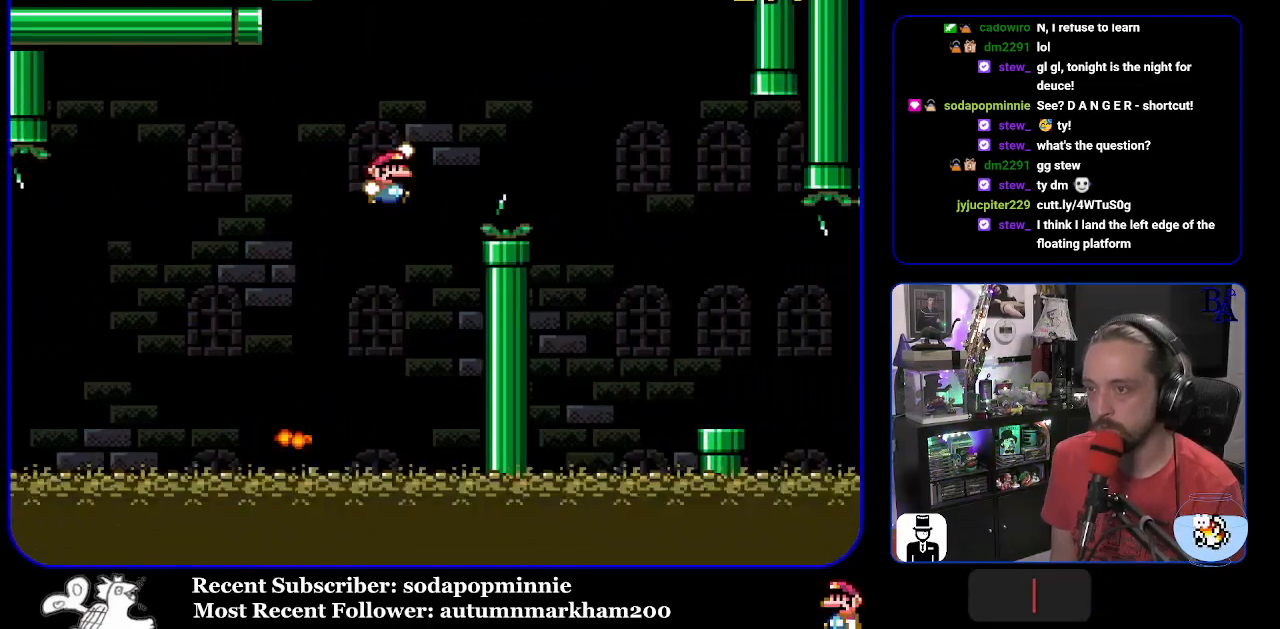
{"buttons": ["X", "DPAD_UP", "DPAD_RIGHT"], "events": [[200, "B", "up"], [200, "Y", "up"], [267, "X", "down"], [483, "DPAD_UP", "down"]]}
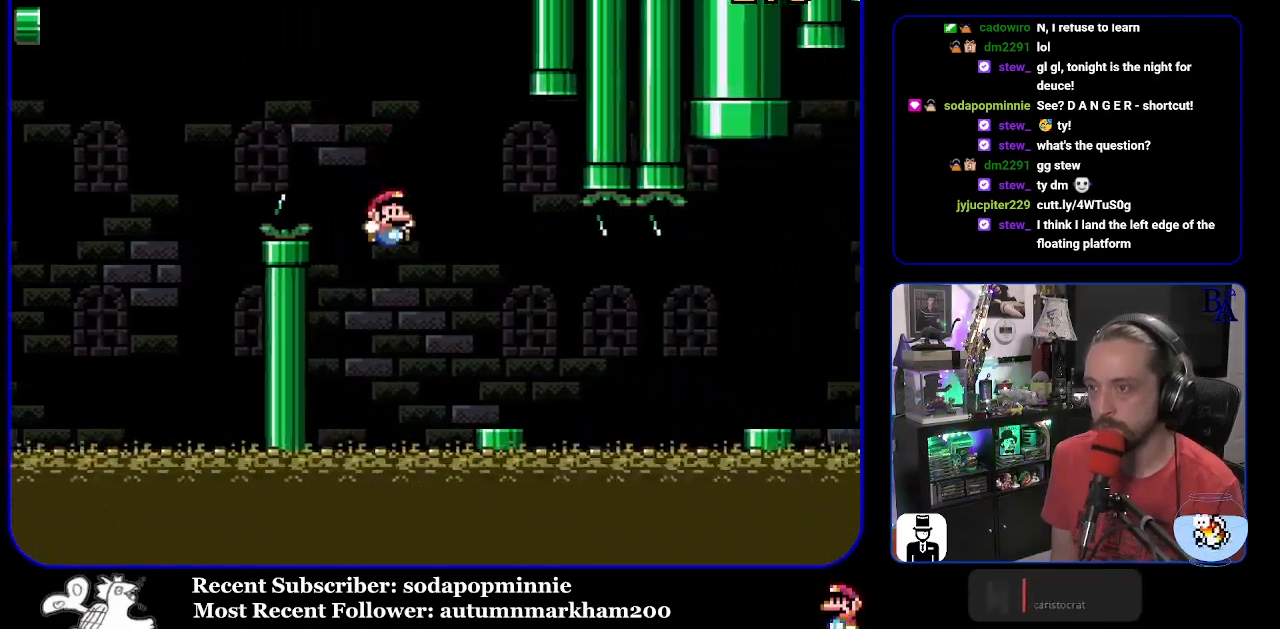
{"buttons": ["X", "DPAD_RIGHT"], "events": [[100, "DPAD_UP", "up"], [200, "A", "down"], [283, "A", "up"], [433, "A", "down"], [500, "A", "up"]]}
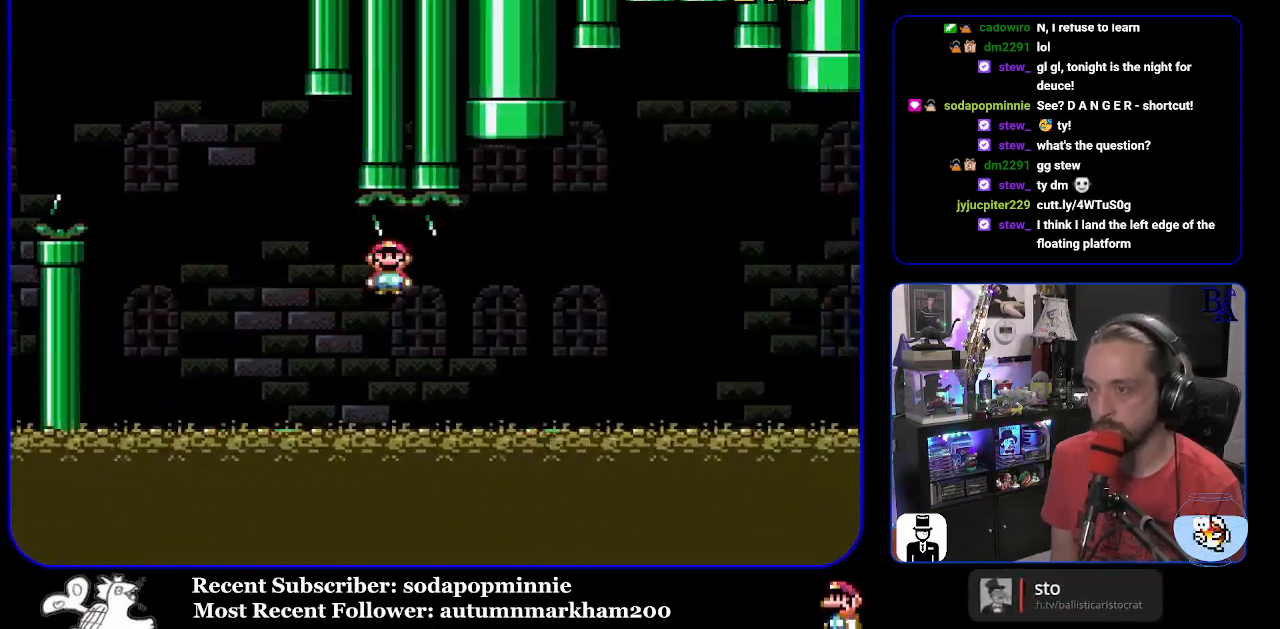
{"buttons": ["A", "X", "DPAD_RIGHT"], "events": [[300, "A", "down"]]}
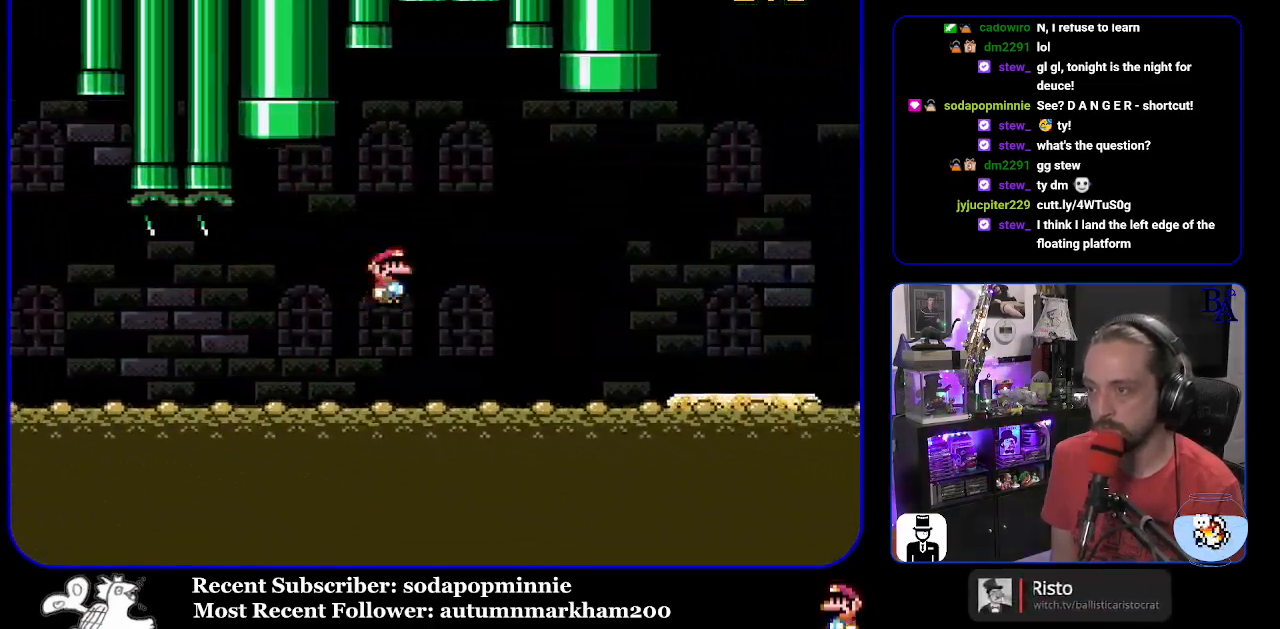
{"buttons": ["A", "X", "DPAD_RIGHT"], "events": []}
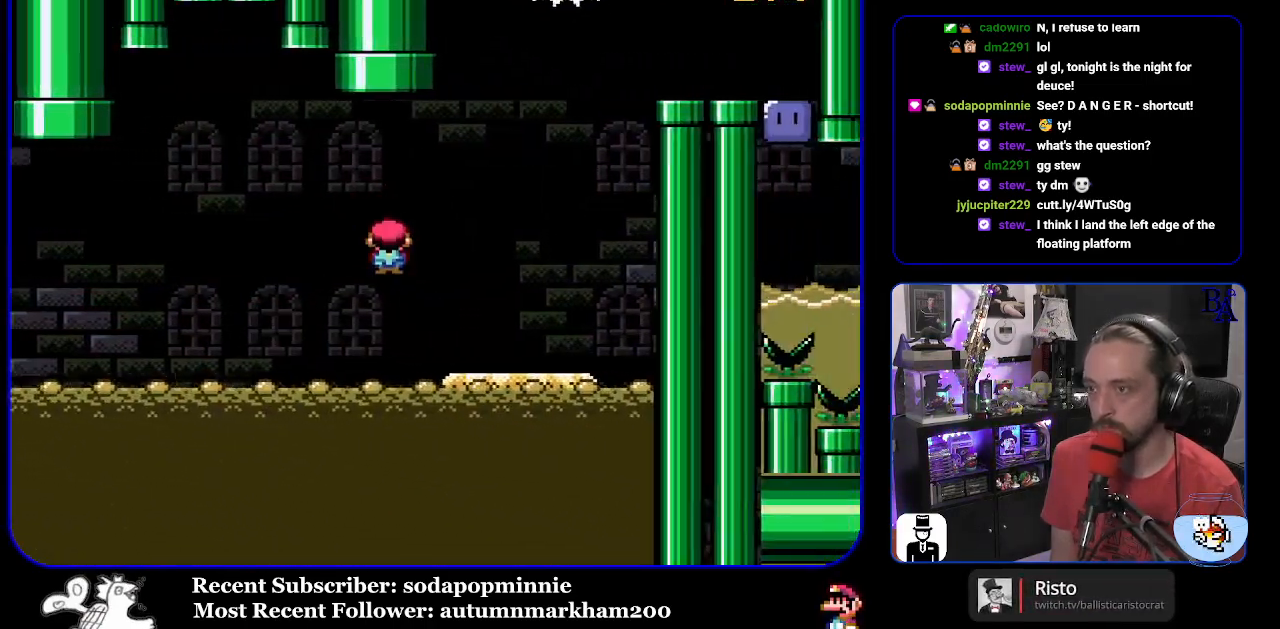
{"buttons": ["B", "Y", "DPAD_LEFT"], "events": [[100, "DPAD_RIGHT", "up"], [117, "DPAD_UP", "down"], [133, "DPAD_LEFT", "down"], [133, "DPAD_UP", "up"], [150, "A", "up"], [183, "X", "up"], [217, "Y", "down"], [400, "B", "down"]]}
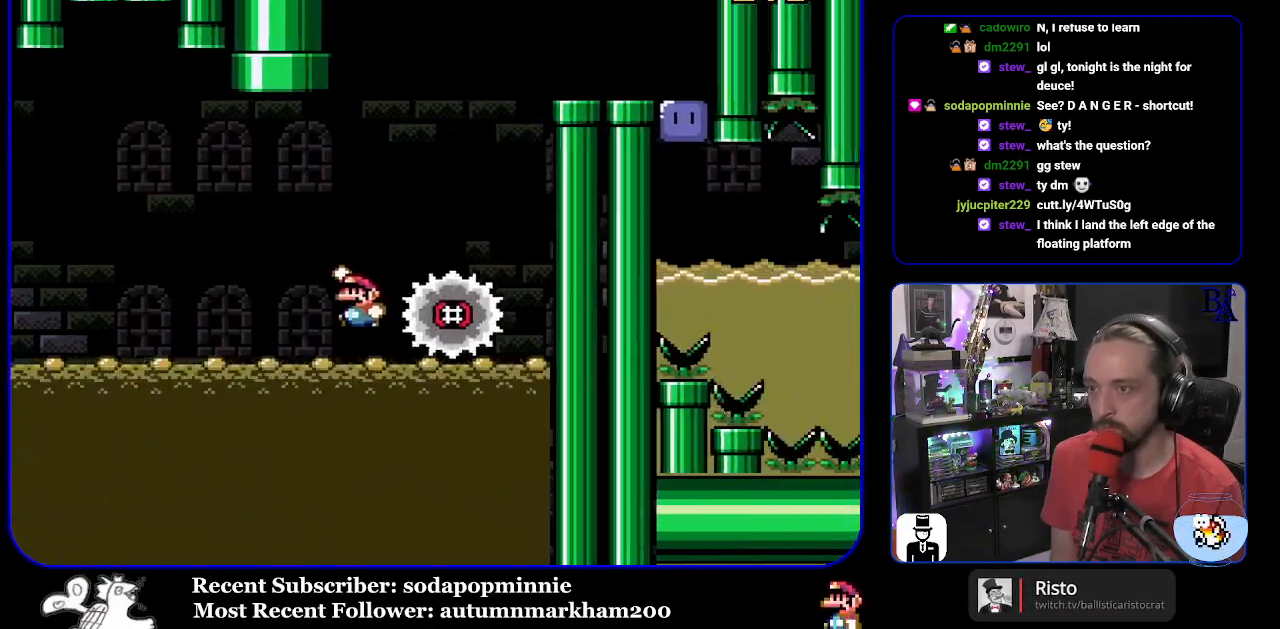
{"buttons": ["B", "Y", "DPAD_RIGHT"], "events": [[50, "DPAD_LEFT", "up"], [117, "DPAD_RIGHT", "down"], [200, "DPAD_UP", "down"], [350, "DPAD_UP", "up"]]}